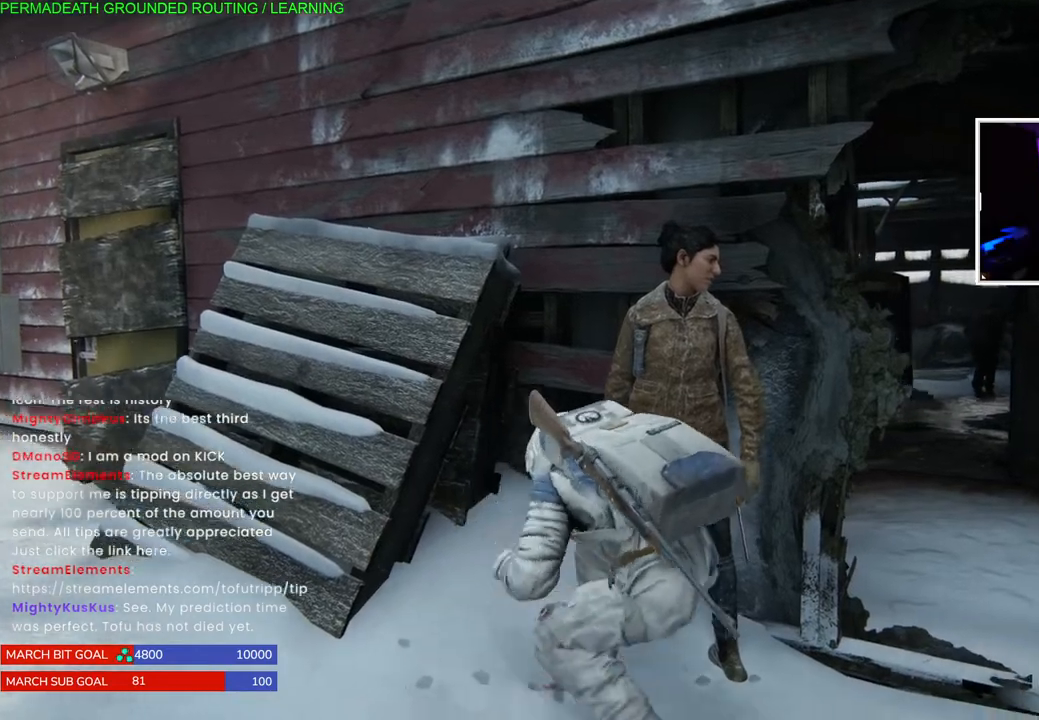
Gameplay with a controller (PlayStation layout); each line is a JSON object with the inputs held at the frame after it. "events" lists button and stick changes between this image and that frame as [ms after this image, input, new state], when the widget could be followed in between.
{"buttons": [], "left_stick": "right", "right_stick": "center", "events": []}
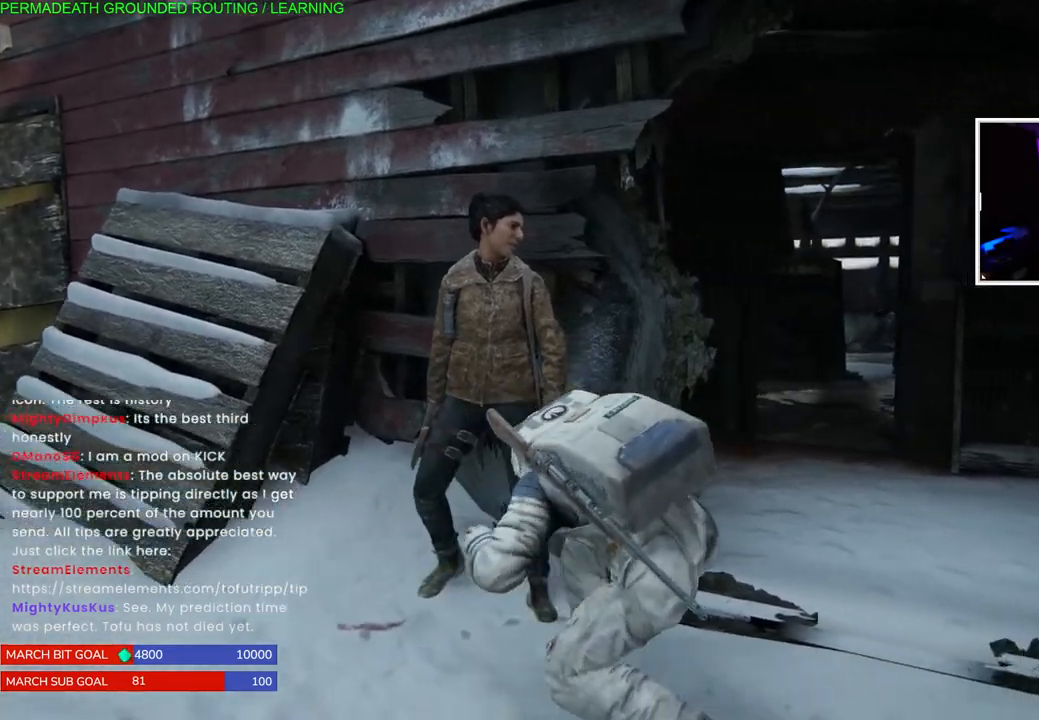
{"buttons": [], "left_stick": "up-right", "right_stick": "center", "events": [[167, "right_stick", "left"], [233, "left_stick", "up-right"], [383, "right_stick", "center"]]}
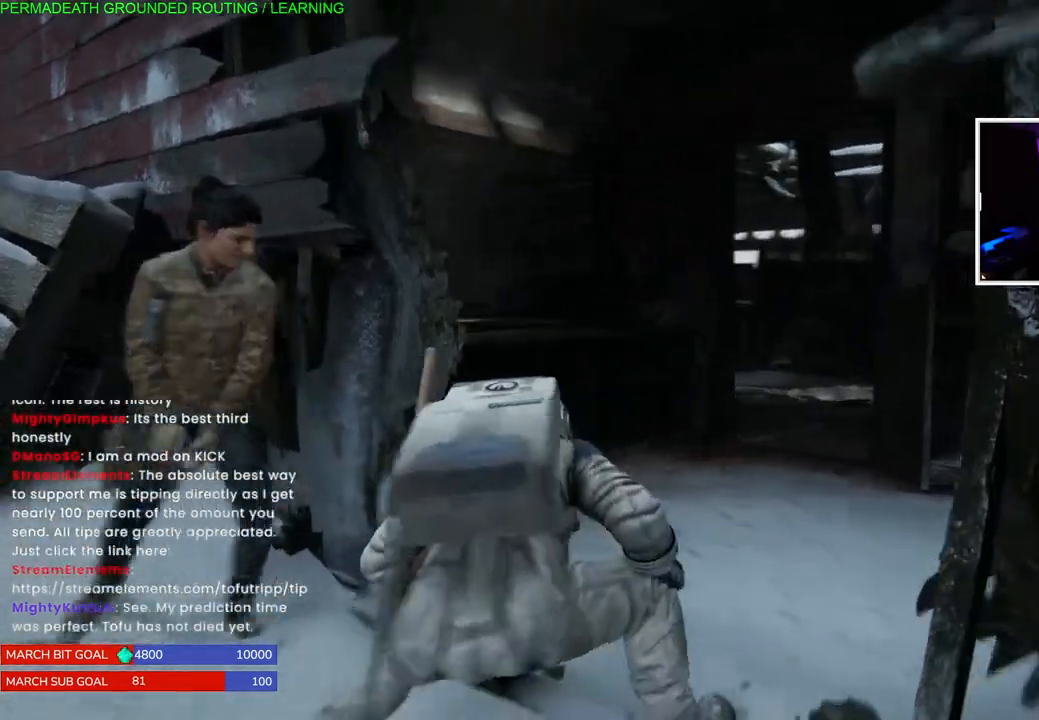
{"buttons": [], "left_stick": "up-right", "right_stick": "right", "events": [[83, "right_stick", "down-right"], [133, "right_stick", "right"]]}
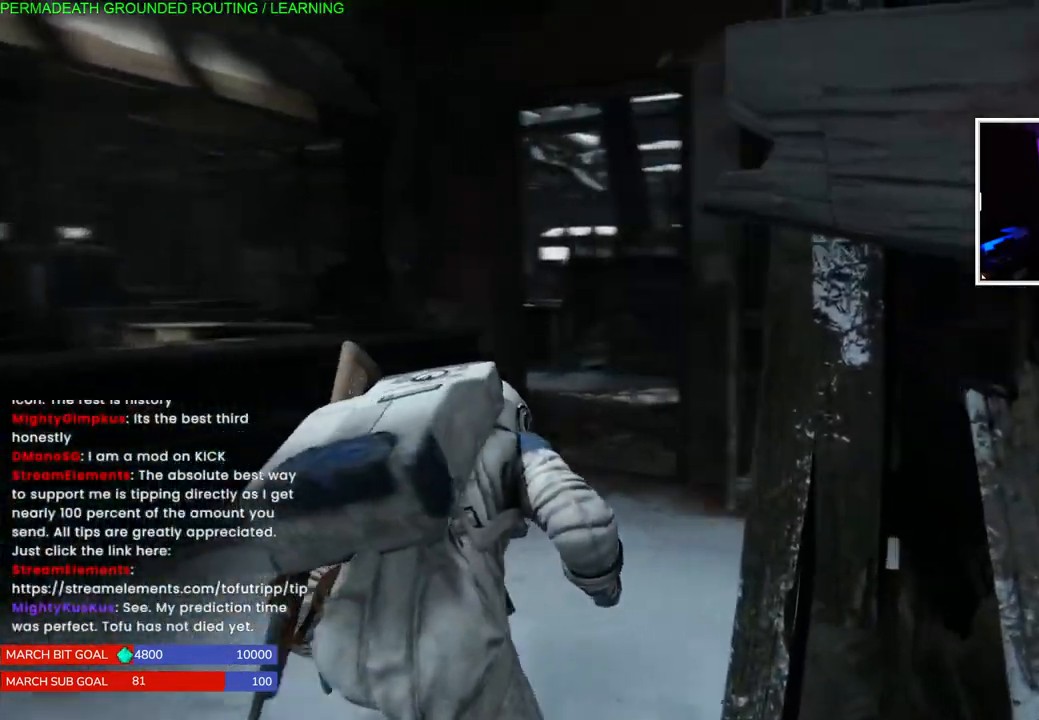
{"buttons": [], "left_stick": "up-right", "right_stick": "left", "events": [[317, "right_stick", "center"], [450, "right_stick", "left"]]}
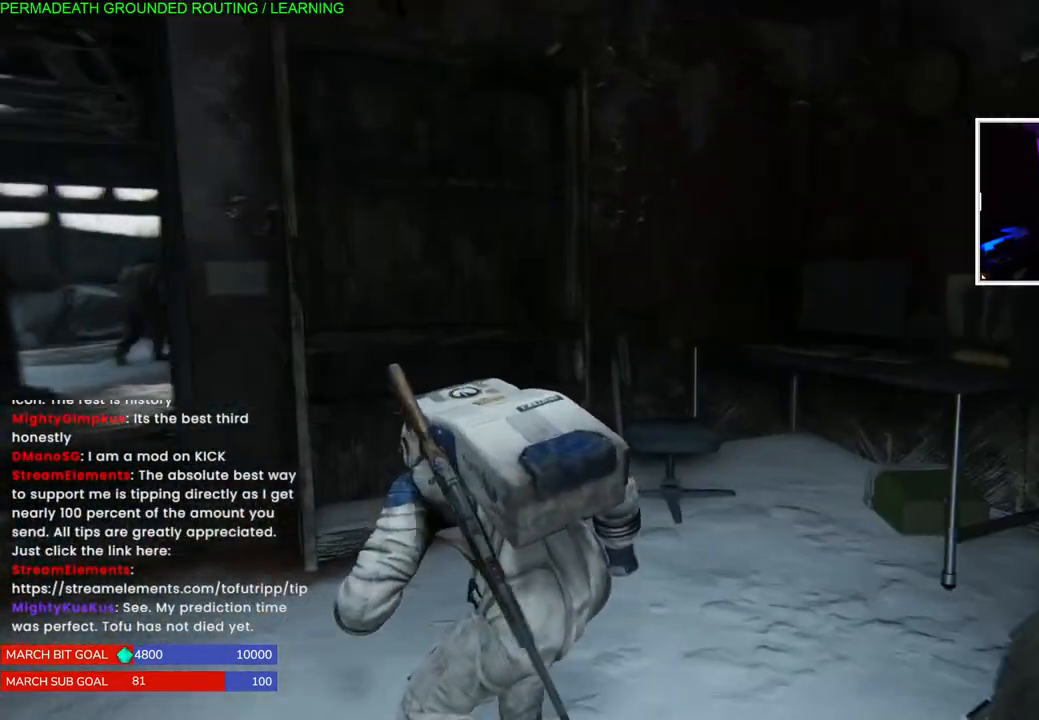
{"buttons": [], "left_stick": "up-right", "right_stick": "left", "events": []}
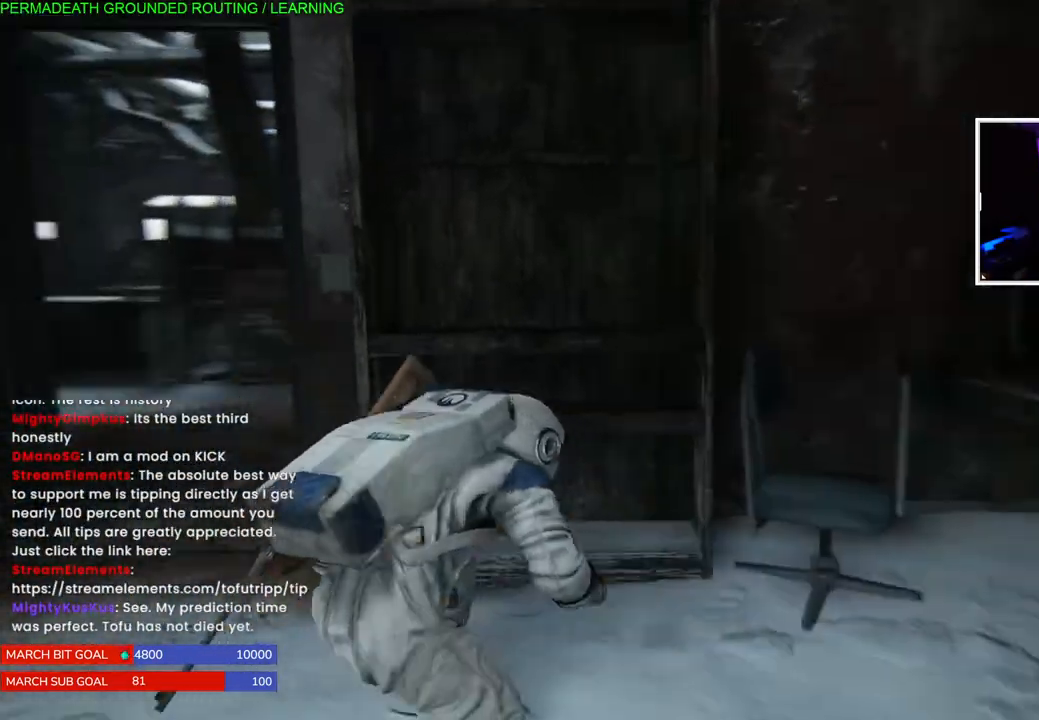
{"buttons": [], "left_stick": "up-left", "right_stick": "right", "events": [[67, "right_stick", "center"], [200, "left_stick", "up-left"], [267, "right_stick", "right"]]}
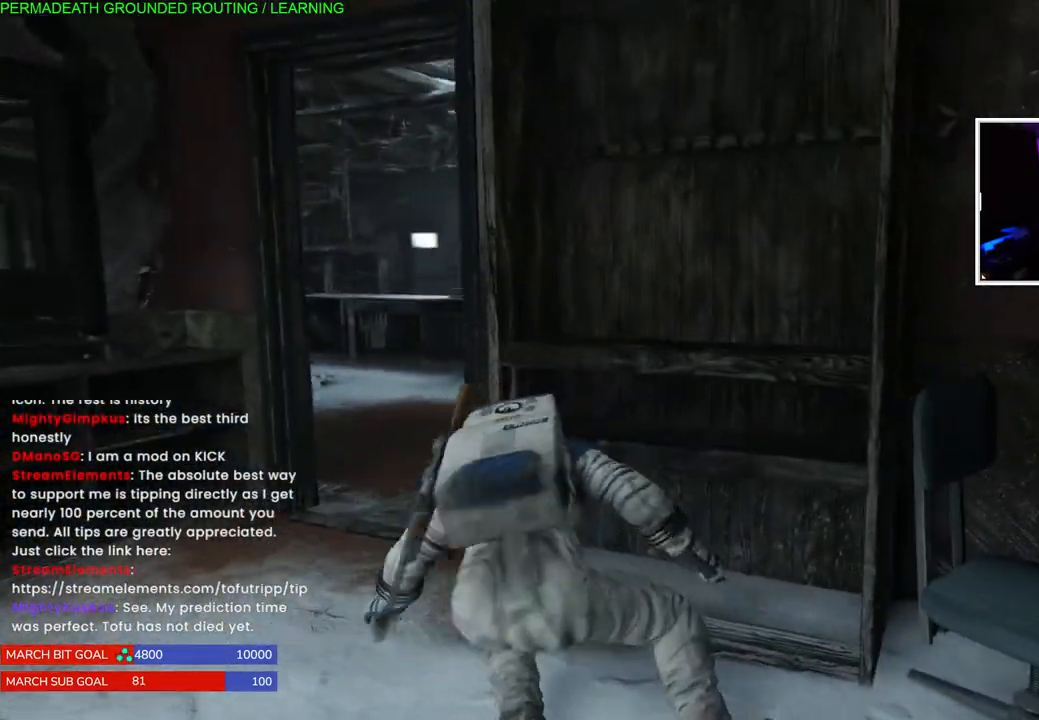
{"buttons": [], "left_stick": "center", "right_stick": "center", "events": [[50, "left_stick", "center"], [400, "right_stick", "center"]]}
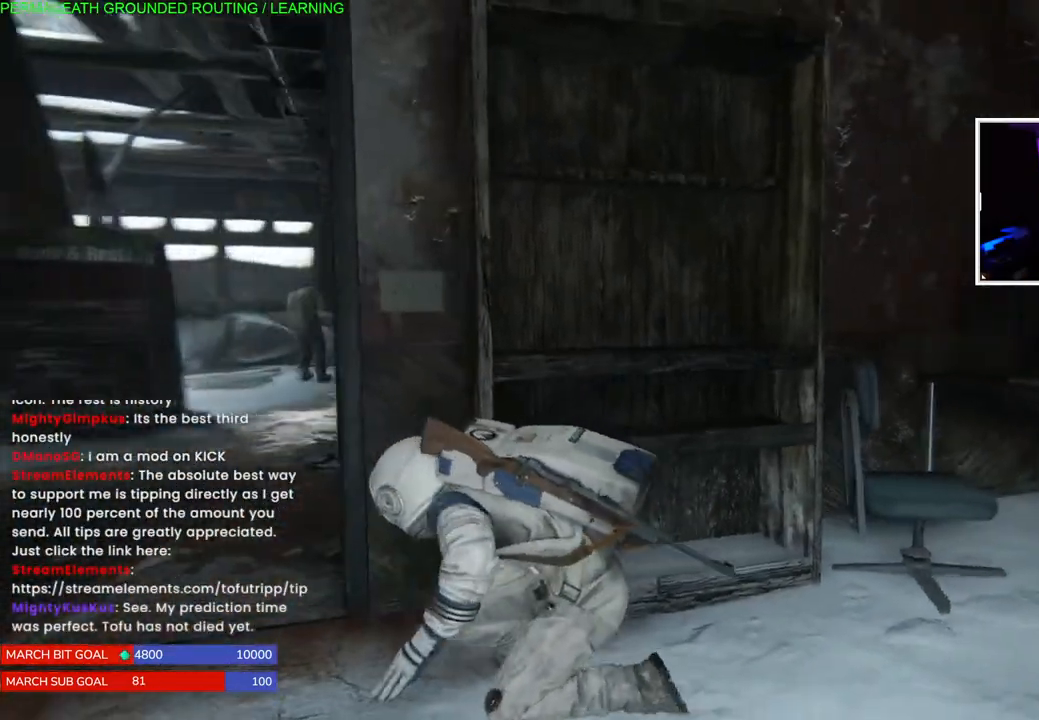
{"buttons": [], "left_stick": "center", "right_stick": "center", "events": [[50, "right_stick", "right"], [433, "right_stick", "center"]]}
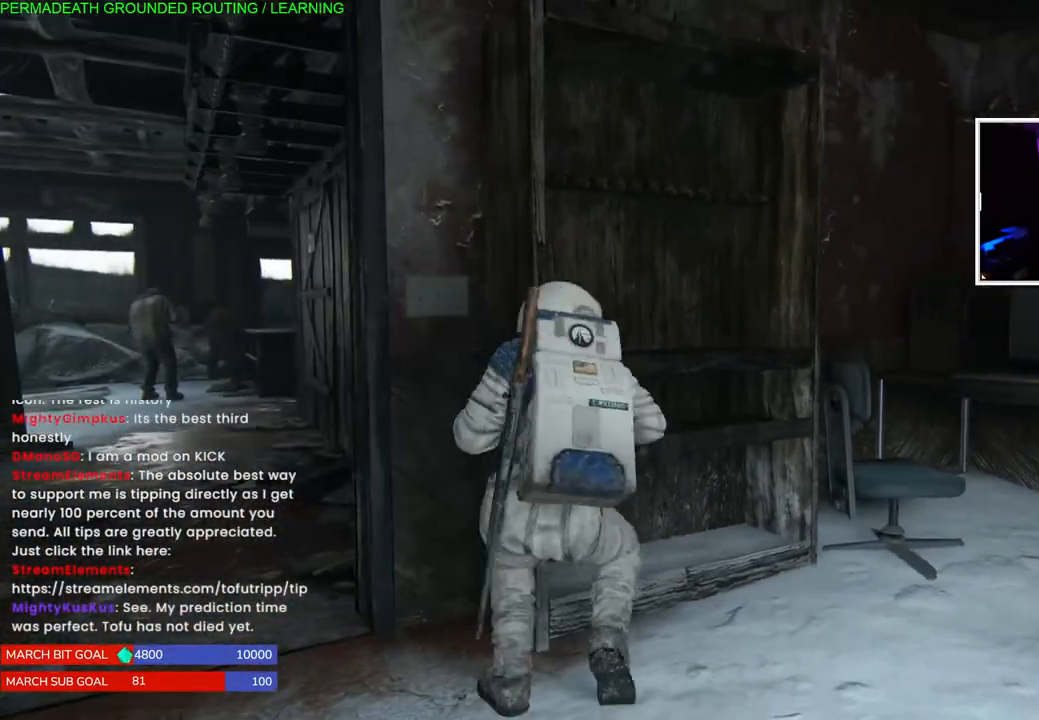
{"buttons": [], "left_stick": "center", "right_stick": "center", "events": []}
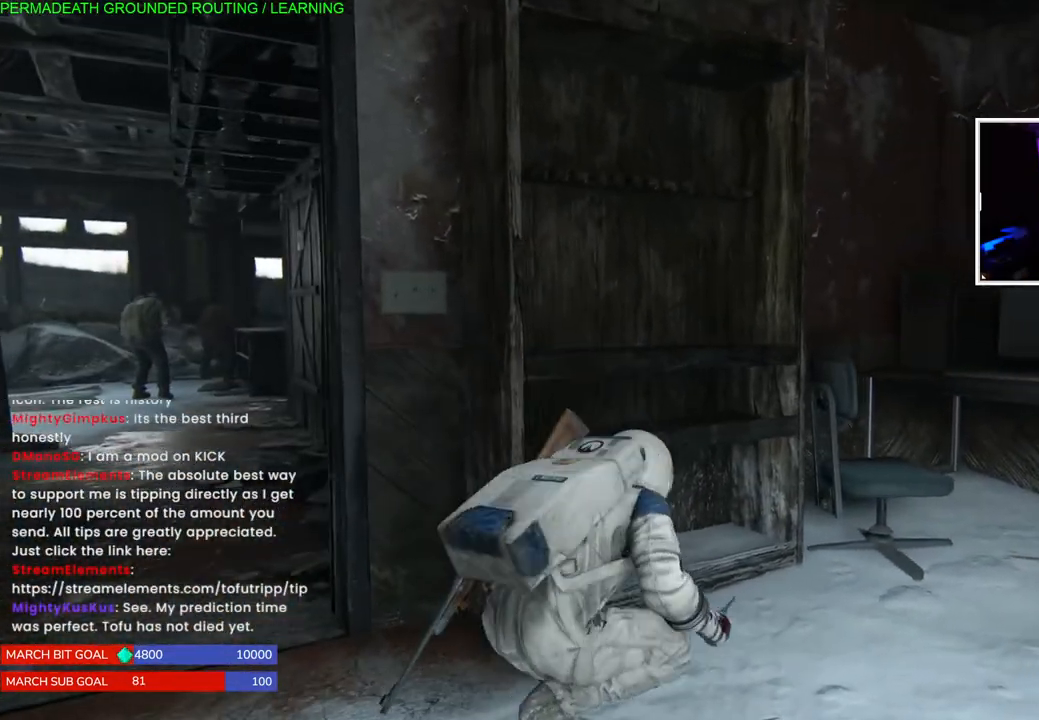
{"buttons": [], "left_stick": "left", "right_stick": "center", "events": [[400, "left_stick", "left"]]}
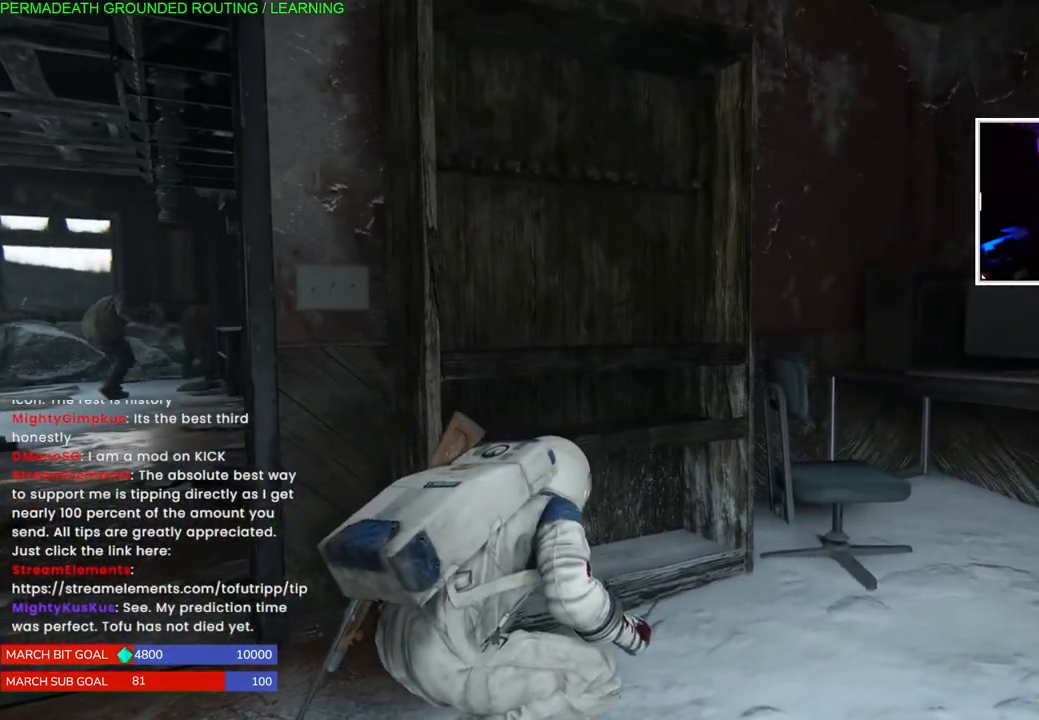
{"buttons": [], "left_stick": "left", "right_stick": "center", "events": [[33, "right_stick", "left"], [217, "right_stick", "center"]]}
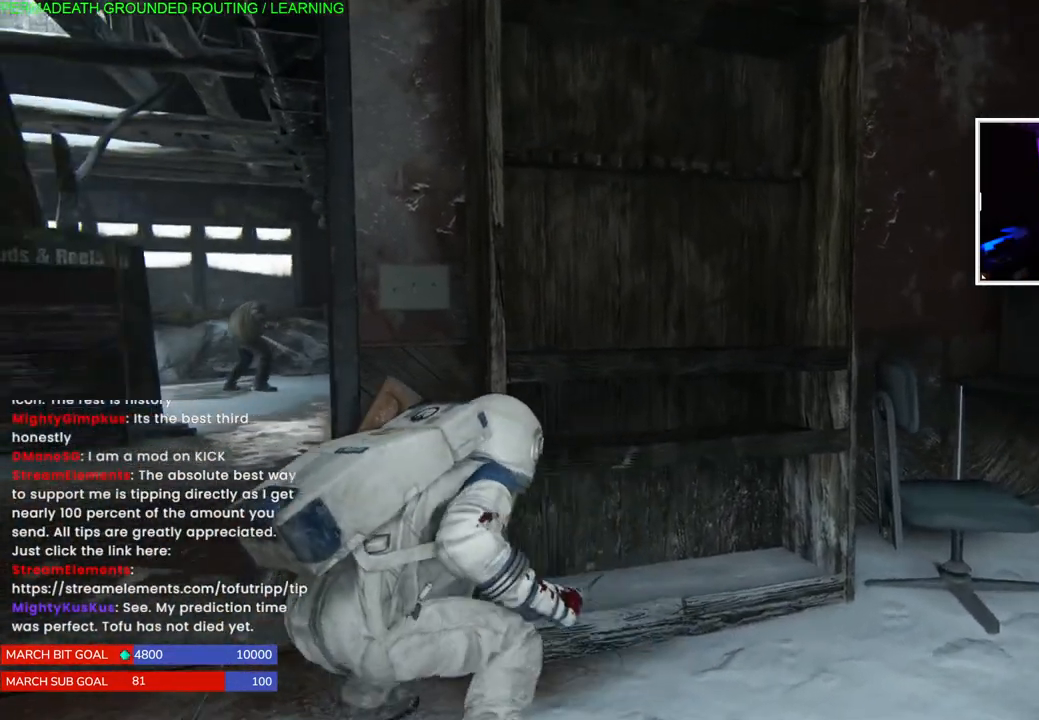
{"buttons": [], "left_stick": "left", "right_stick": "center", "events": [[67, "right_stick", "left"], [200, "right_stick", "center"]]}
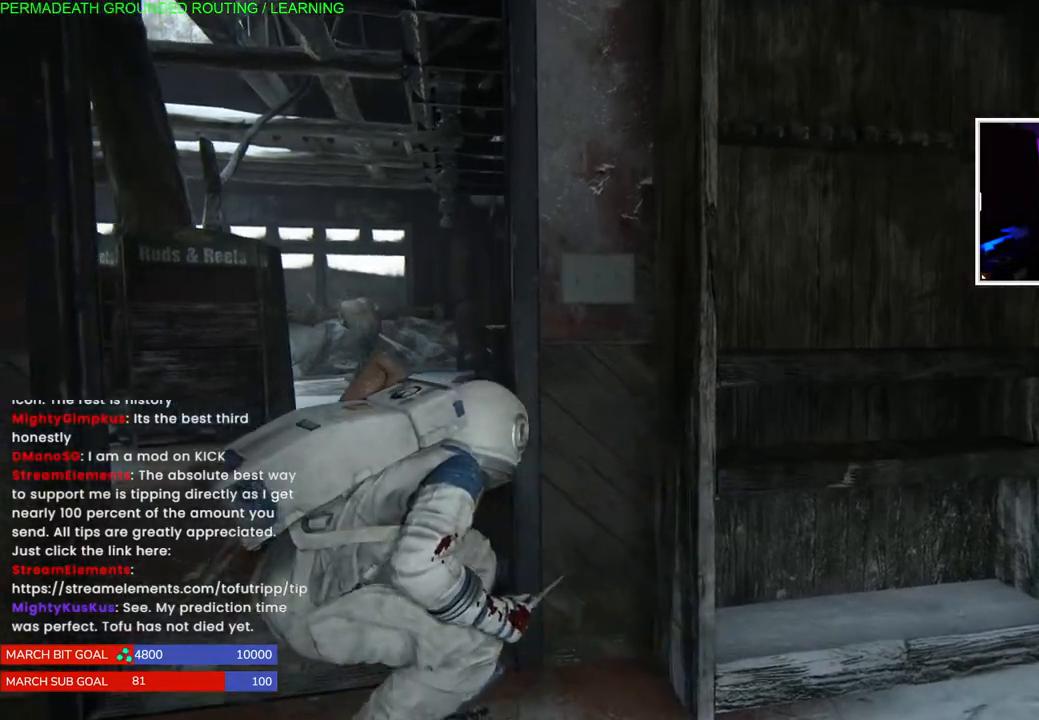
{"buttons": [], "left_stick": "up-left", "right_stick": "left", "events": [[50, "left_stick", "up-left"], [350, "right_stick", "left"]]}
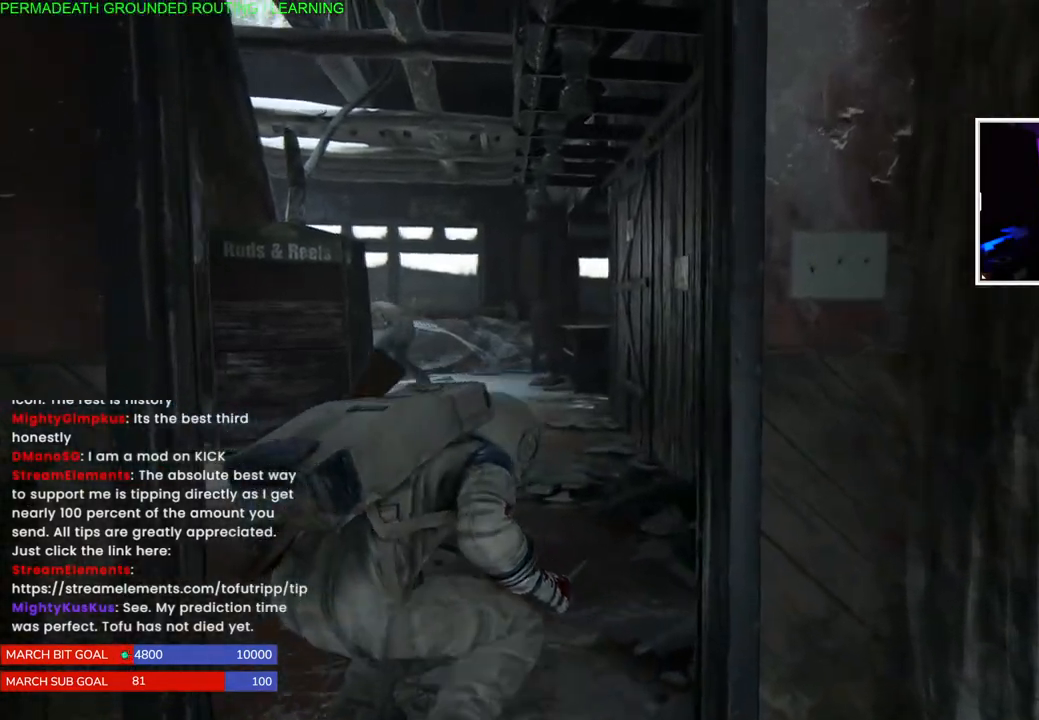
{"buttons": [], "left_stick": "up", "right_stick": "center", "events": [[233, "left_stick", "up"], [450, "right_stick", "center"]]}
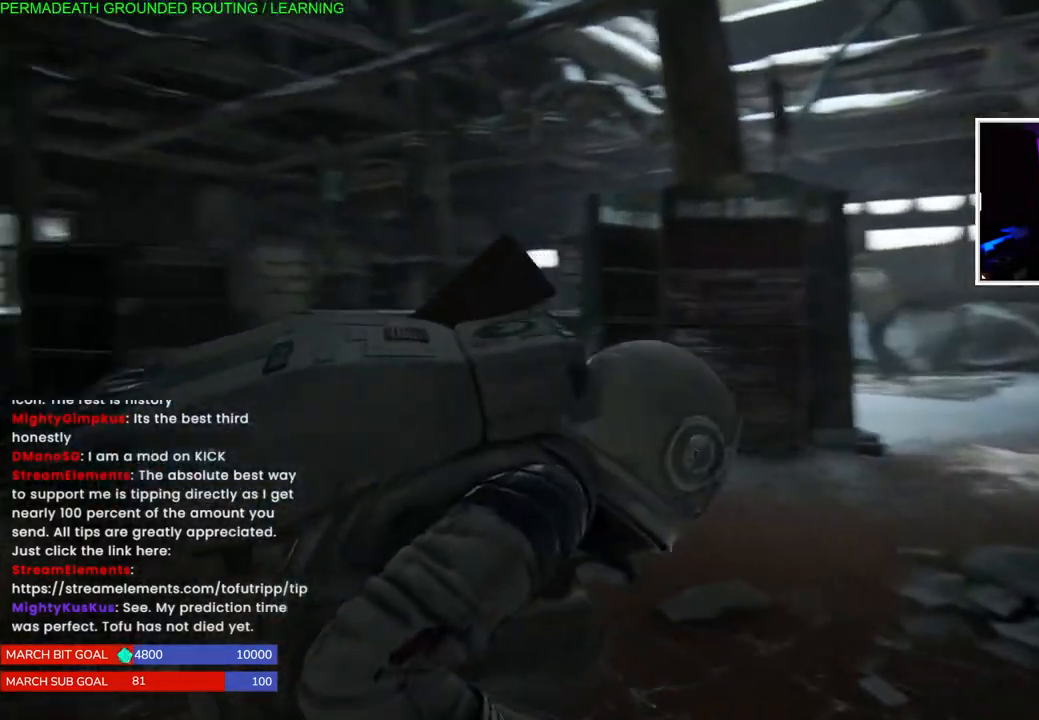
{"buttons": [], "left_stick": "up", "right_stick": "center", "events": [[100, "left_stick", "up-right"], [500, "left_stick", "up"]]}
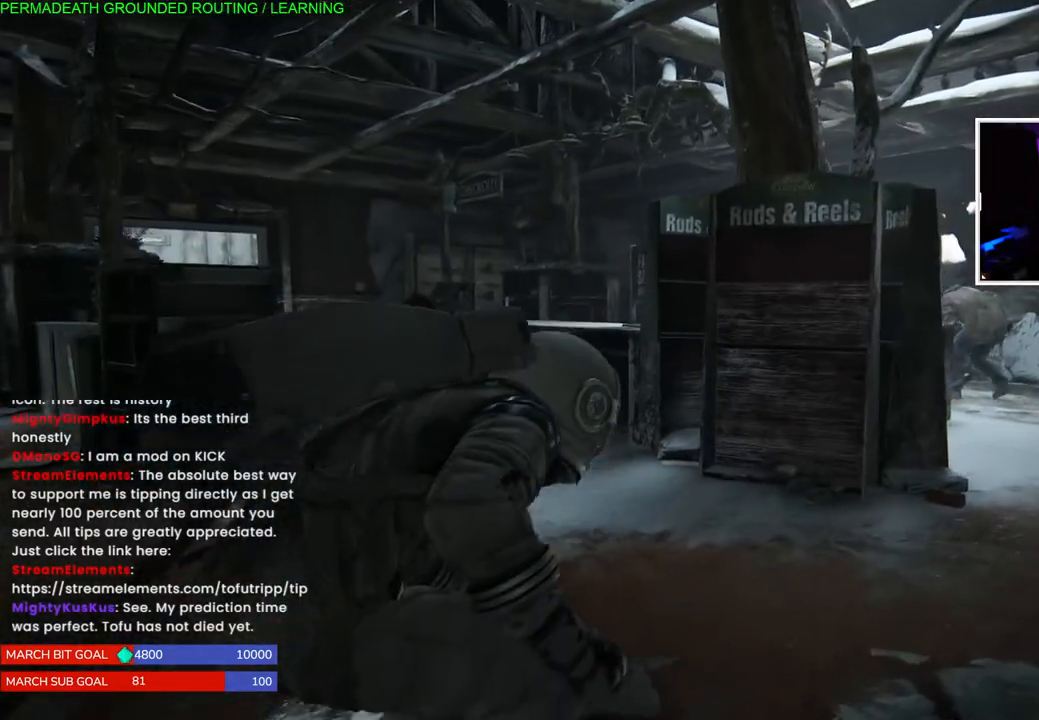
{"buttons": [], "left_stick": "up", "right_stick": "right", "events": [[317, "right_stick", "right"]]}
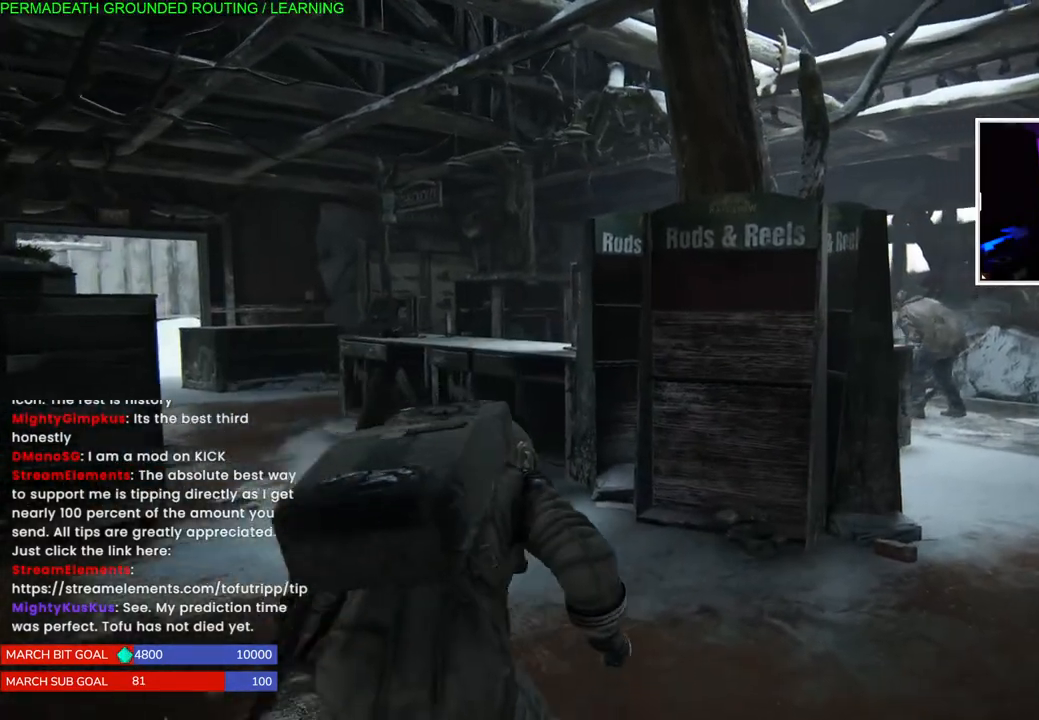
{"buttons": [], "left_stick": "up", "right_stick": "center", "events": [[333, "right_stick", "center"]]}
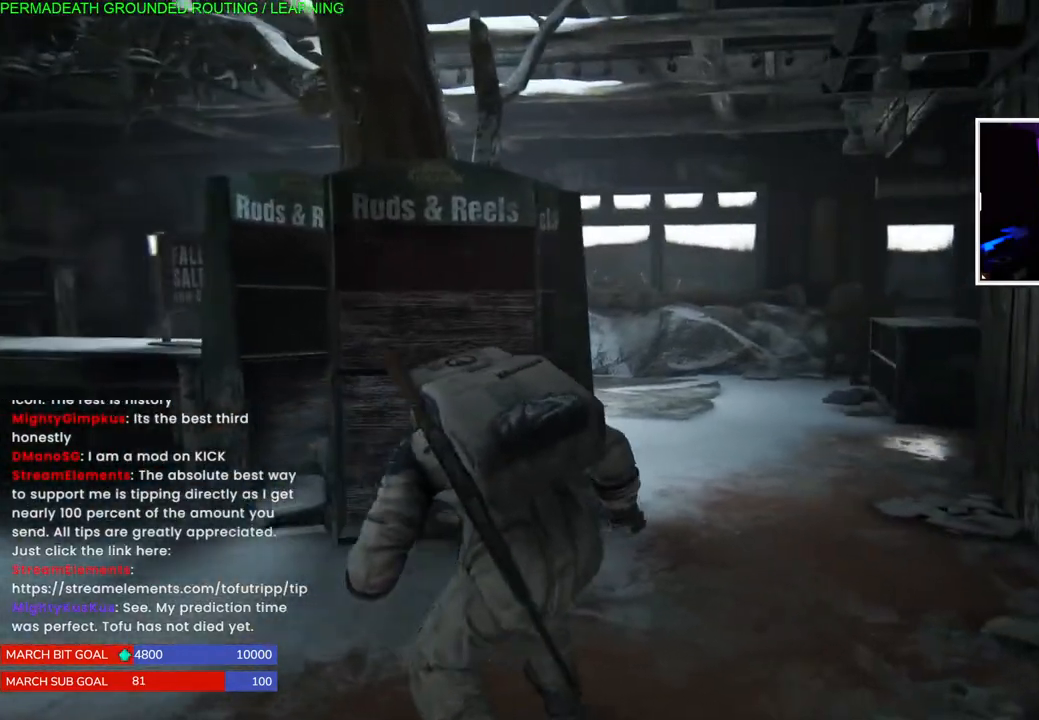
{"buttons": [], "left_stick": "up", "right_stick": "left", "events": [[133, "right_stick", "left"]]}
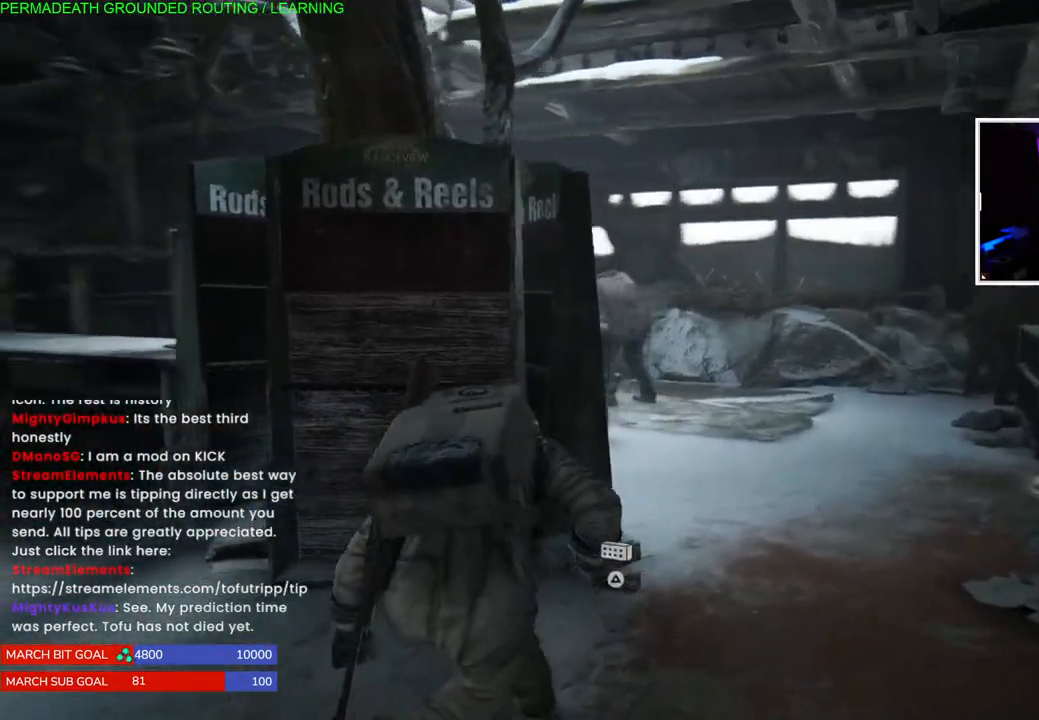
{"buttons": [], "left_stick": "up-right", "right_stick": "center", "events": [[83, "right_stick", "center"], [250, "left_stick", "center"], [333, "left_stick", "right"], [467, "left_stick", "up-right"]]}
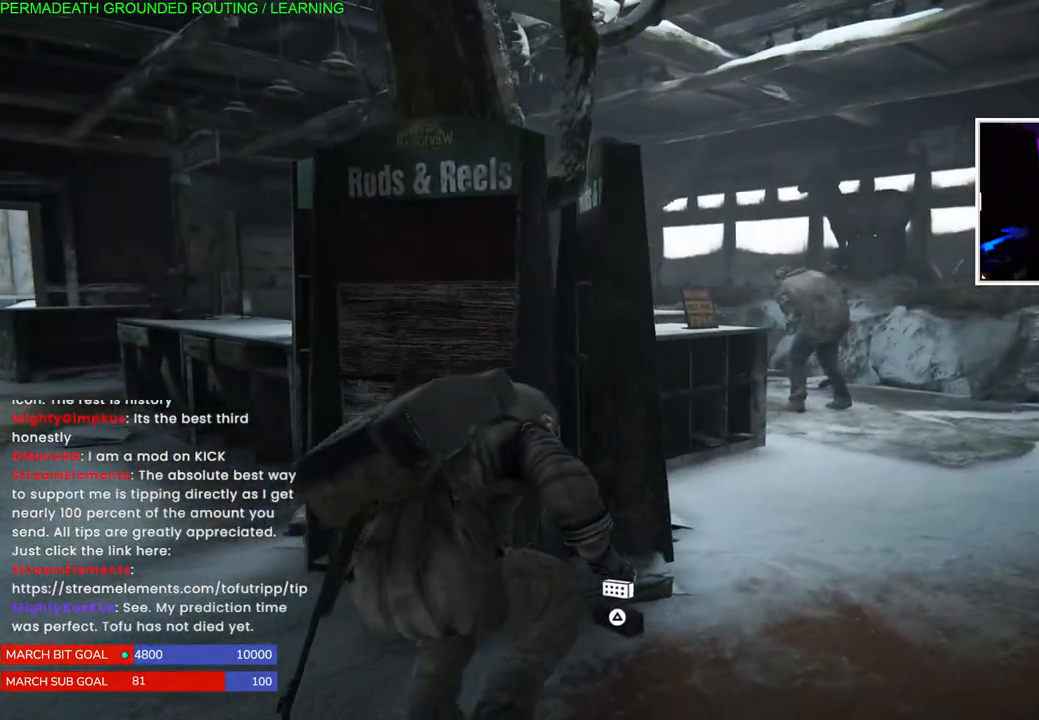
{"buttons": [], "left_stick": "center", "right_stick": "right", "events": [[167, "left_stick", "center"], [300, "right_stick", "right"]]}
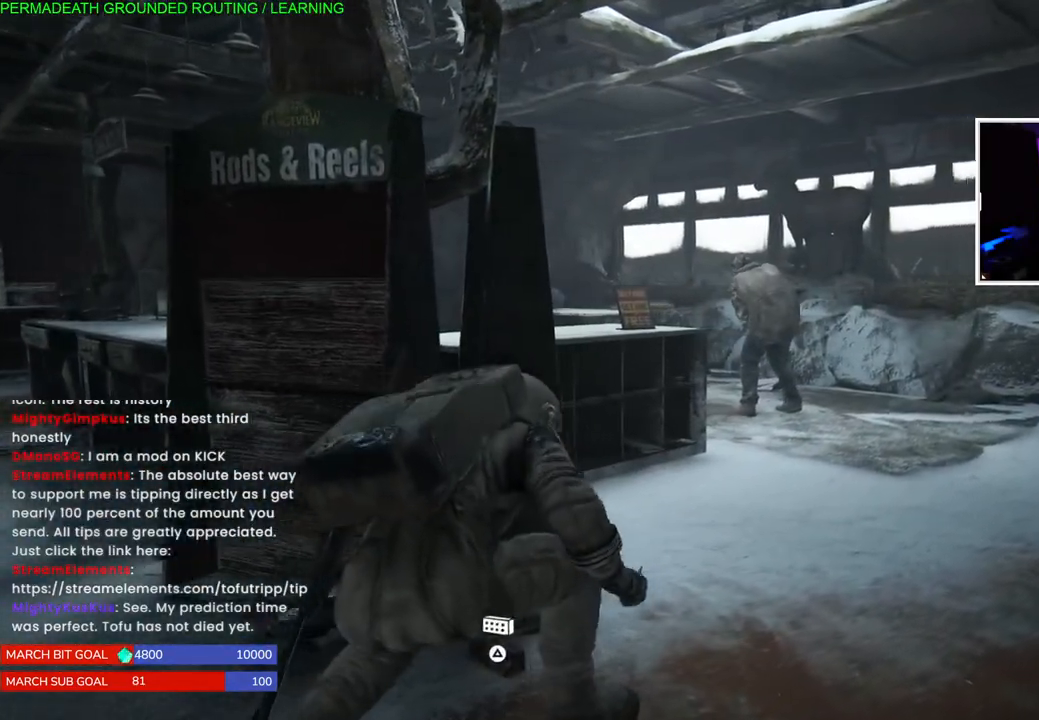
{"buttons": [], "left_stick": "center", "right_stick": "center", "events": [[33, "right_stick", "center"], [133, "TRIANGLE", "down"], [250, "TRIANGLE", "up"], [317, "TRIANGLE", "down"], [433, "TRIANGLE", "up"]]}
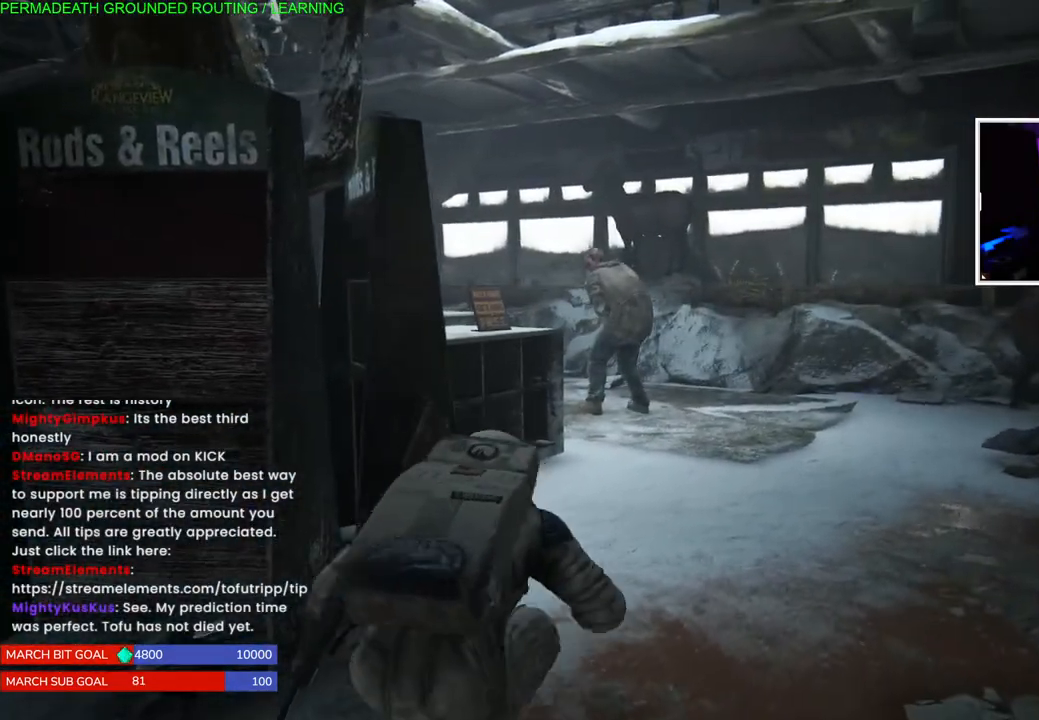
{"buttons": [], "left_stick": "center", "right_stick": "center", "events": []}
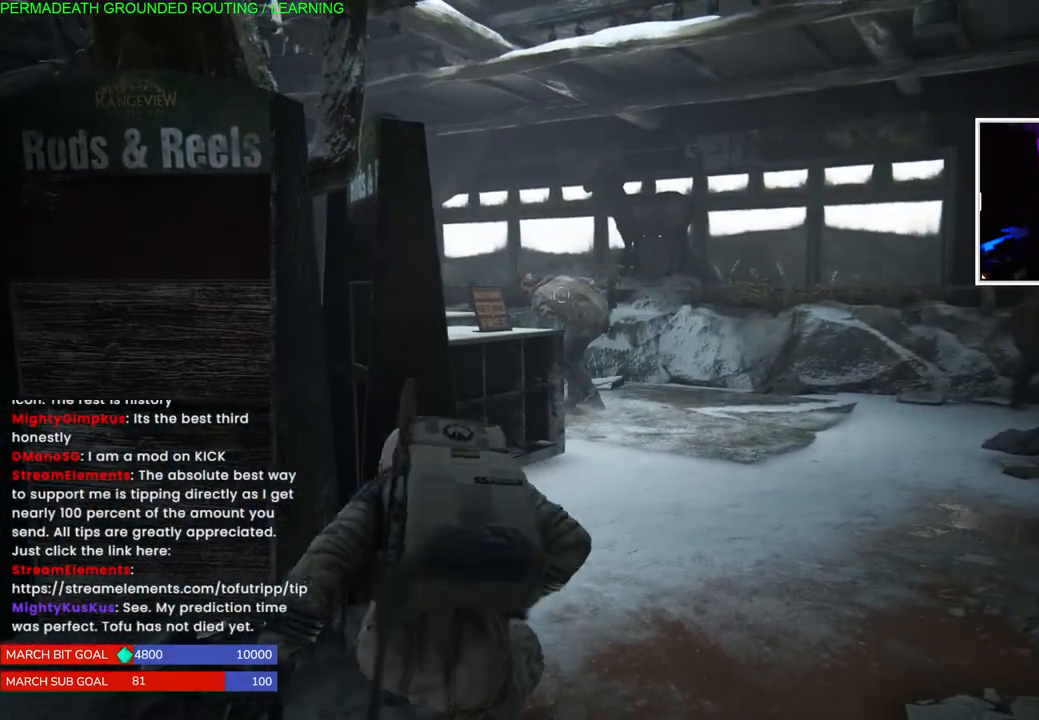
{"buttons": [], "left_stick": "up-right", "right_stick": "center", "events": [[67, "left_stick", "up-right"], [83, "right_stick", "left"], [383, "right_stick", "center"]]}
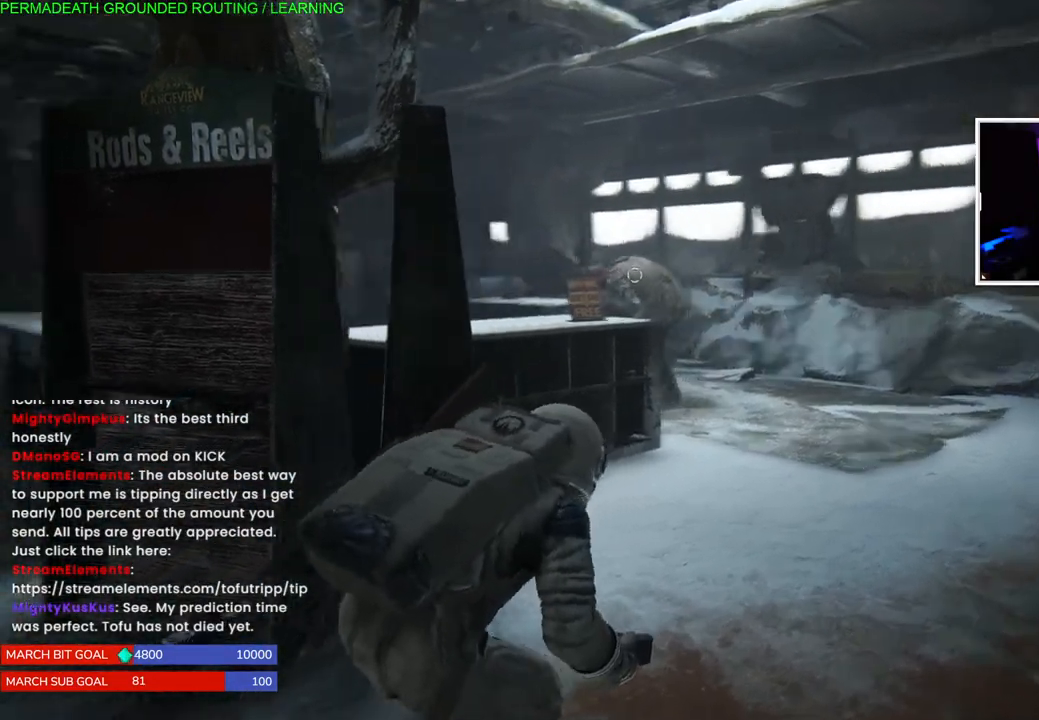
{"buttons": [], "left_stick": "up-right", "right_stick": "center", "events": [[100, "right_stick", "down-left"], [167, "right_stick", "left"], [450, "right_stick", "center"]]}
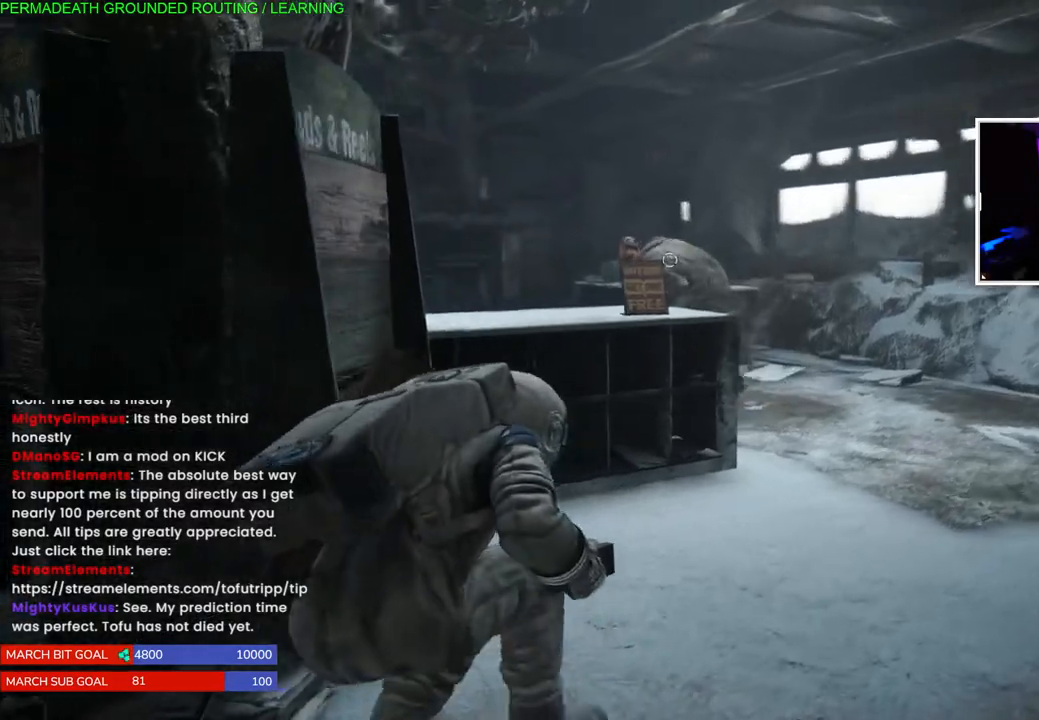
{"buttons": [], "left_stick": "up-right", "right_stick": "left", "events": [[233, "right_stick", "left"]]}
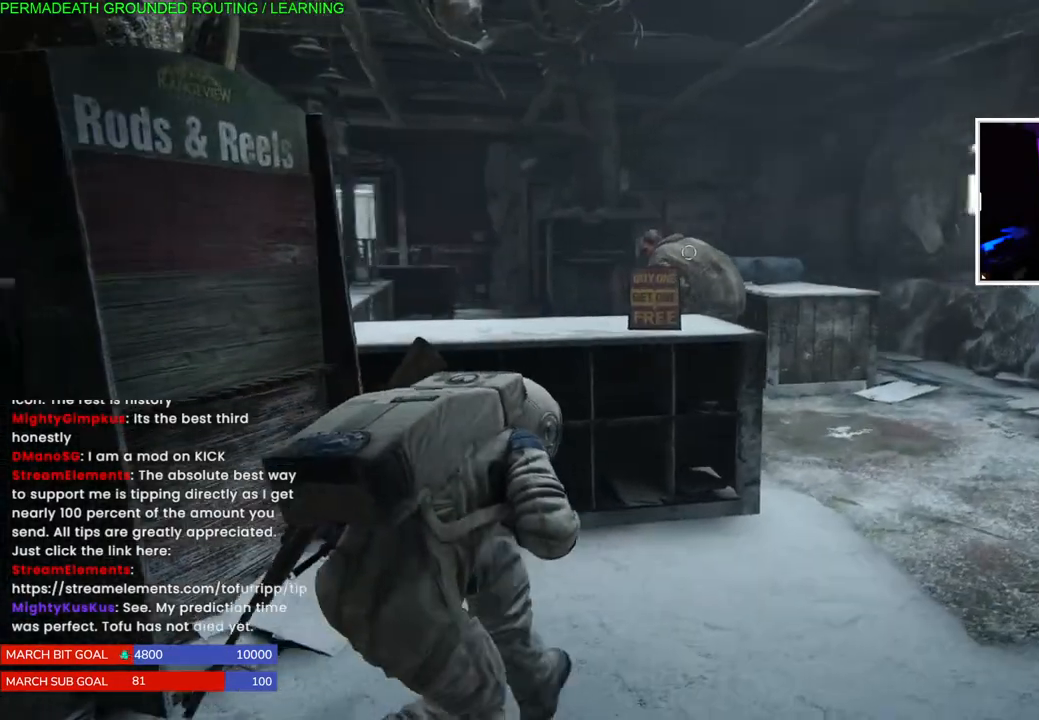
{"buttons": [], "left_stick": "up-right", "right_stick": "left", "events": []}
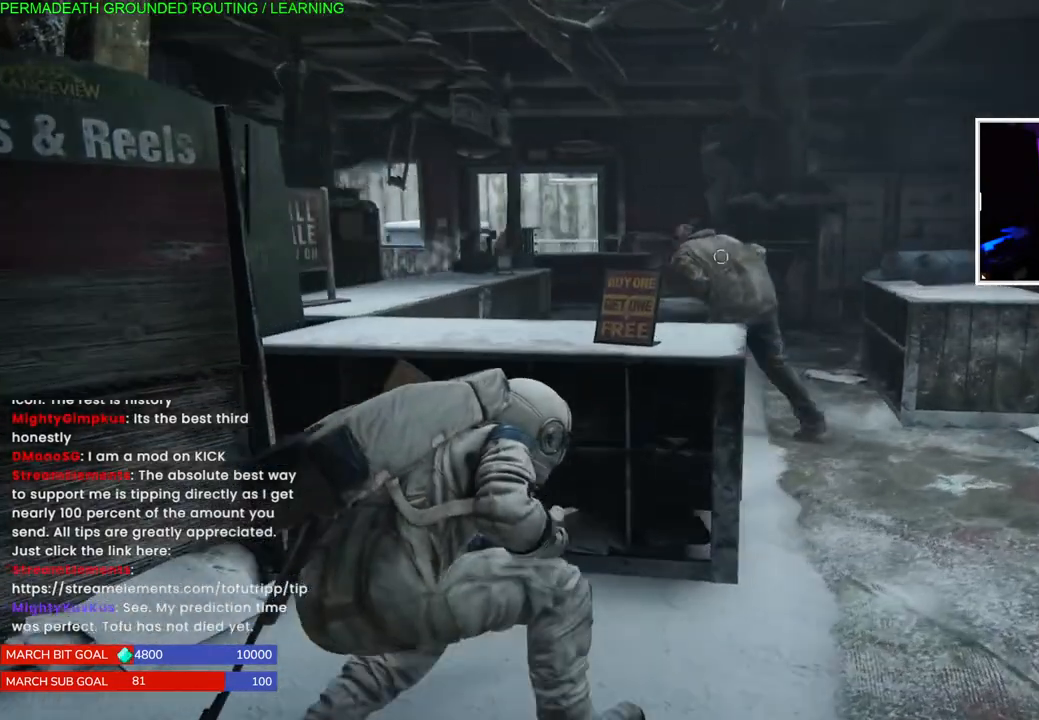
{"buttons": [], "left_stick": "up-right", "right_stick": "center", "events": [[350, "right_stick", "center"]]}
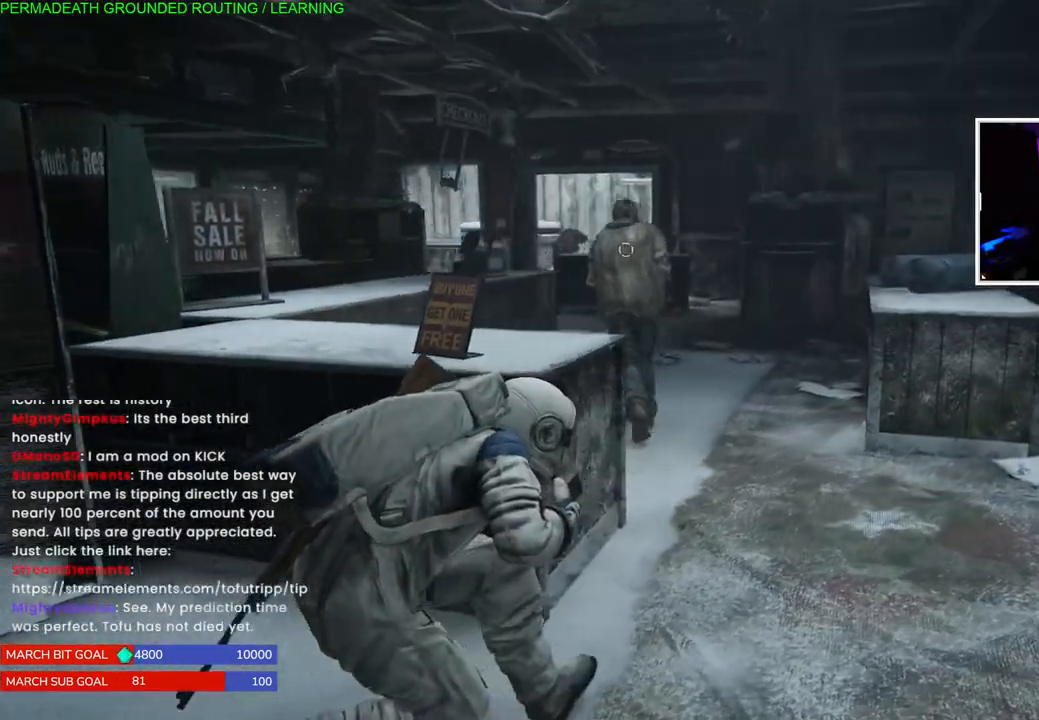
{"buttons": [], "left_stick": "up-right", "right_stick": "left", "events": [[233, "right_stick", "left"]]}
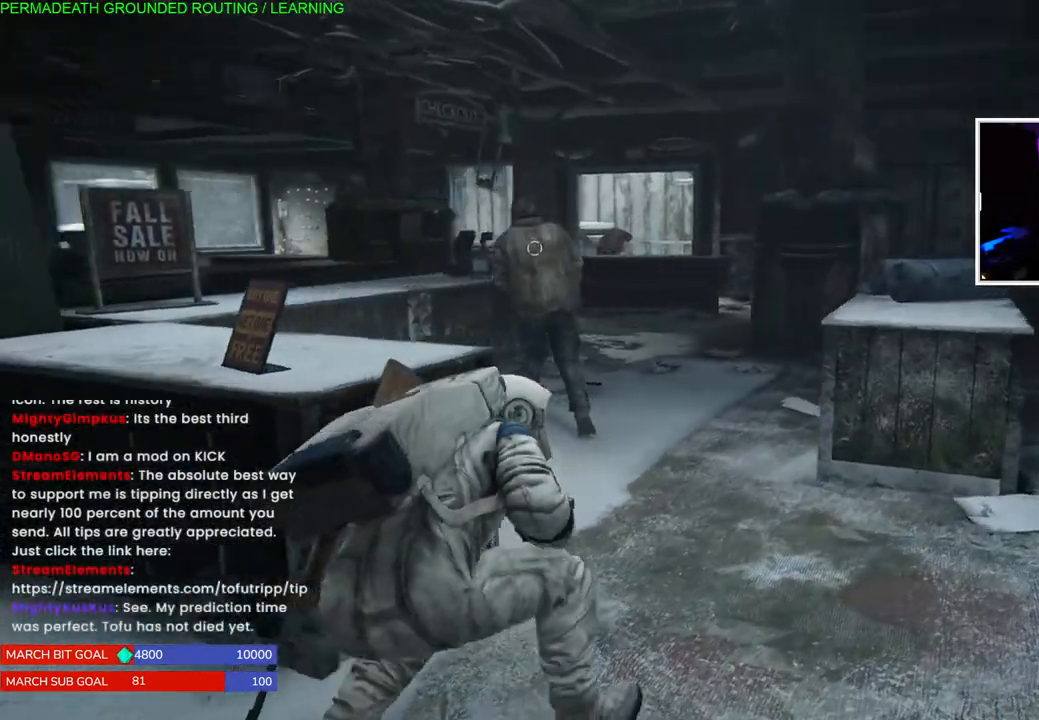
{"buttons": [], "left_stick": "up-right", "right_stick": "center", "events": [[150, "right_stick", "center"]]}
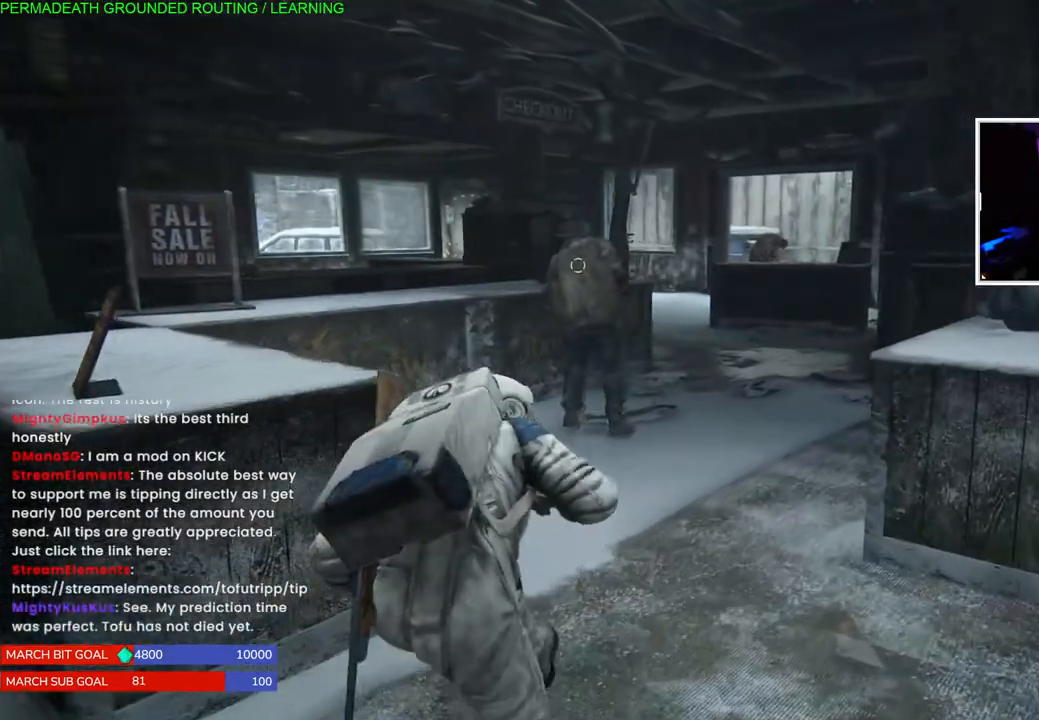
{"buttons": ["TRIANGLE"], "left_stick": "up", "right_stick": "center", "events": [[83, "TRIANGLE", "down"], [167, "TRIANGLE", "up"], [267, "TRIANGLE", "down"], [367, "TRIANGLE", "up"], [450, "TRIANGLE", "down"], [467, "left_stick", "up"]]}